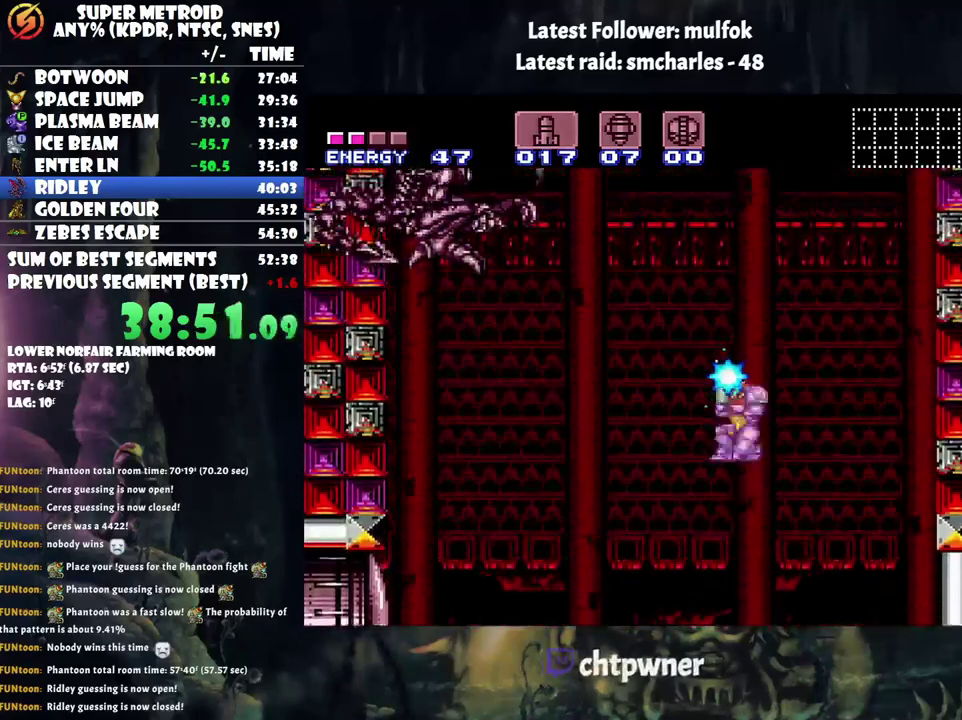
Gameplay with a controller (Nintendo layout); each line is a JSON object with the inputs held at the frame after it. "events" lists button and stick changes between this image and that frame as [ms after this image, input, new state], when the widget could be followed in between. Not read: L3 R3.
{"buttons": ["Y", "DPAD_RIGHT"], "events": [[350, "B", "up"], [350, "DPAD_LEFT", "up"], [350, "Y", "up"], [417, "DPAD_UP", "up"], [417, "Y", "down"], [483, "DPAD_RIGHT", "down"]]}
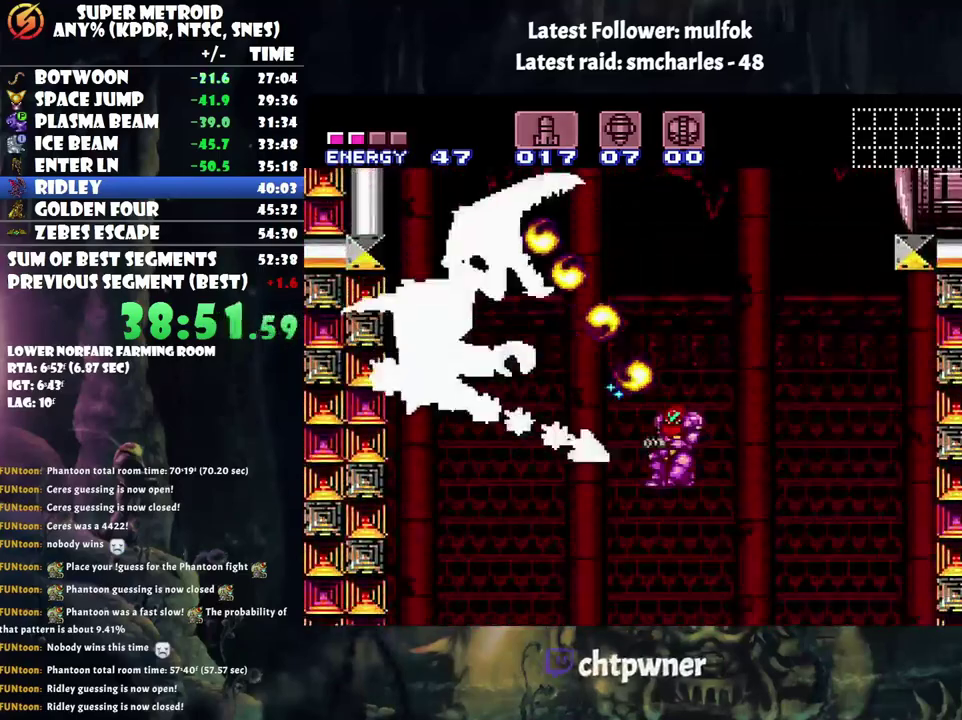
{"buttons": ["Y", "DPAD_RIGHT"], "events": []}
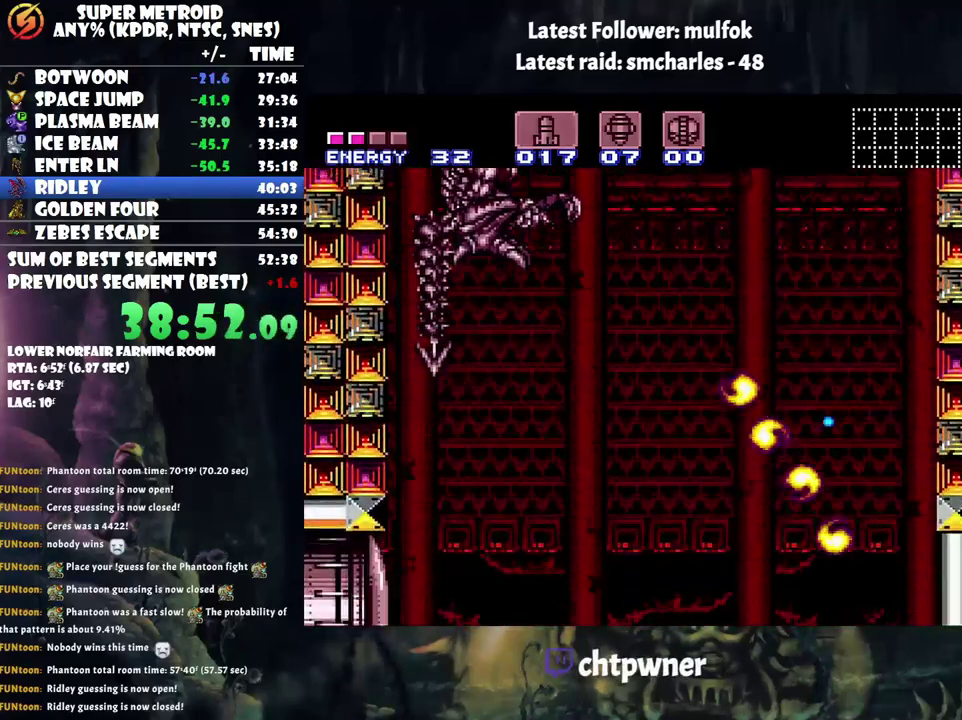
{"buttons": ["Y", "DPAD_LEFT"], "events": [[133, "DPAD_RIGHT", "up"], [450, "DPAD_LEFT", "down"]]}
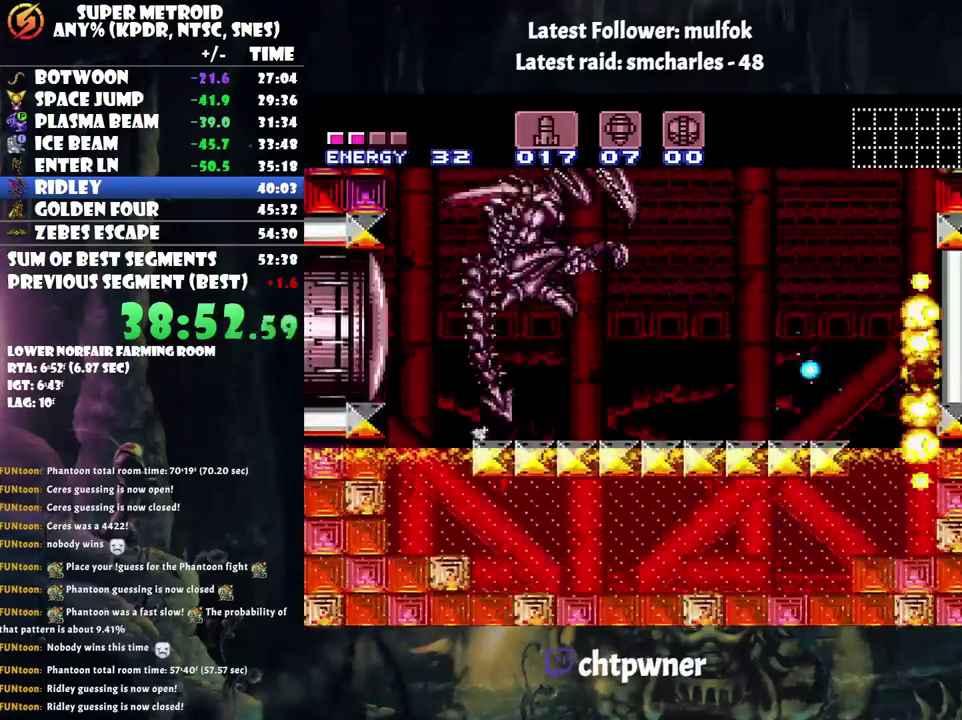
{"buttons": ["Y", "DPAD_UP"], "events": [[317, "DPAD_UP", "down"], [350, "DPAD_LEFT", "up"]]}
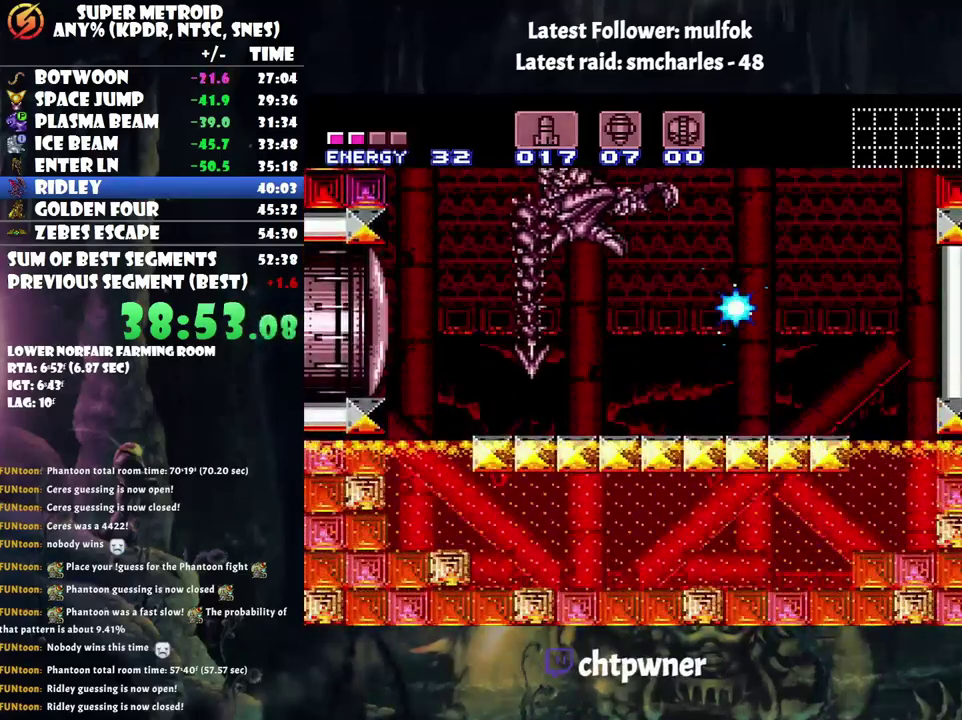
{"buttons": ["Y"], "events": [[67, "Y", "up"], [167, "DPAD_UP", "up"], [167, "Y", "down"], [350, "DPAD_DOWN", "down"], [417, "DPAD_DOWN", "up"]]}
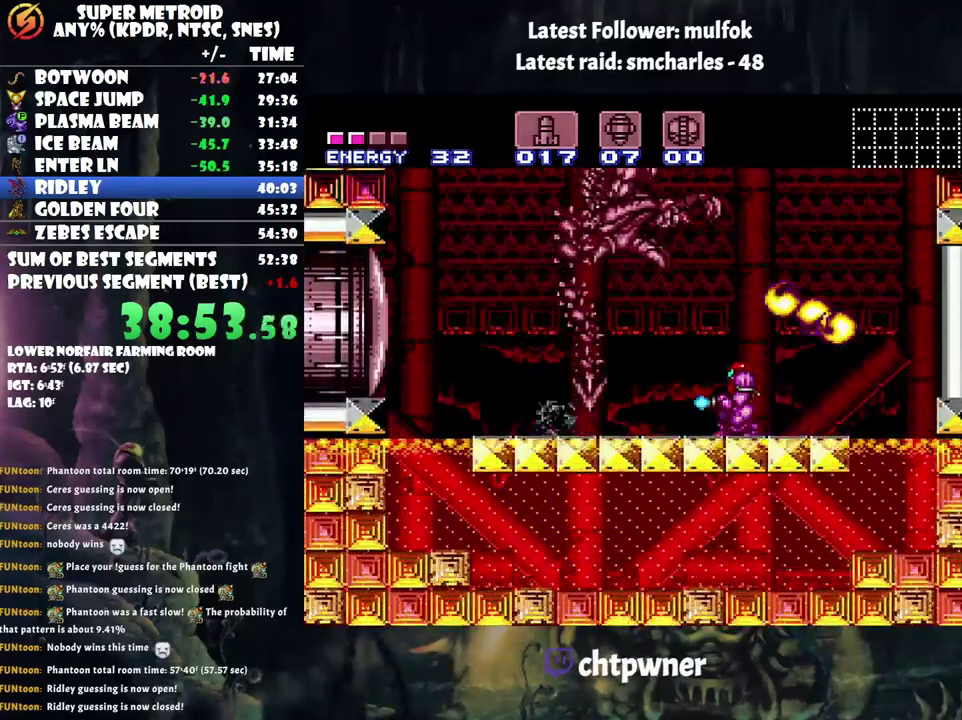
{"buttons": ["Y", "DPAD_RIGHT"], "events": [[50, "DPAD_UP", "down"], [250, "DPAD_UP", "up"], [283, "DPAD_RIGHT", "down"]]}
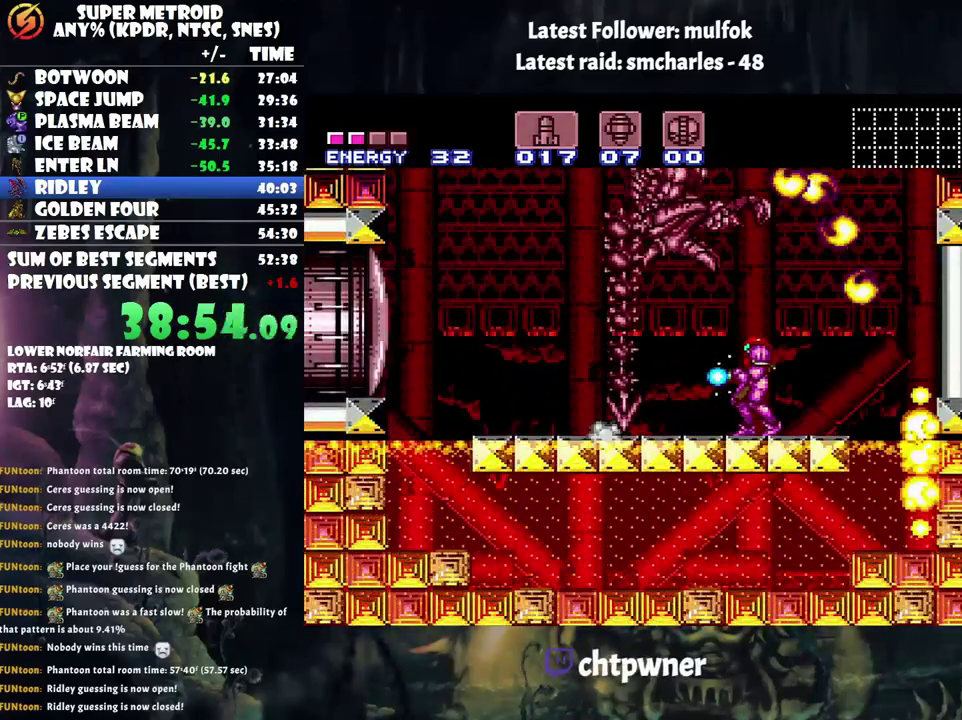
{"buttons": ["DPAD_UP"], "events": [[200, "DPAD_UP", "down"], [283, "DPAD_RIGHT", "up"], [417, "Y", "up"]]}
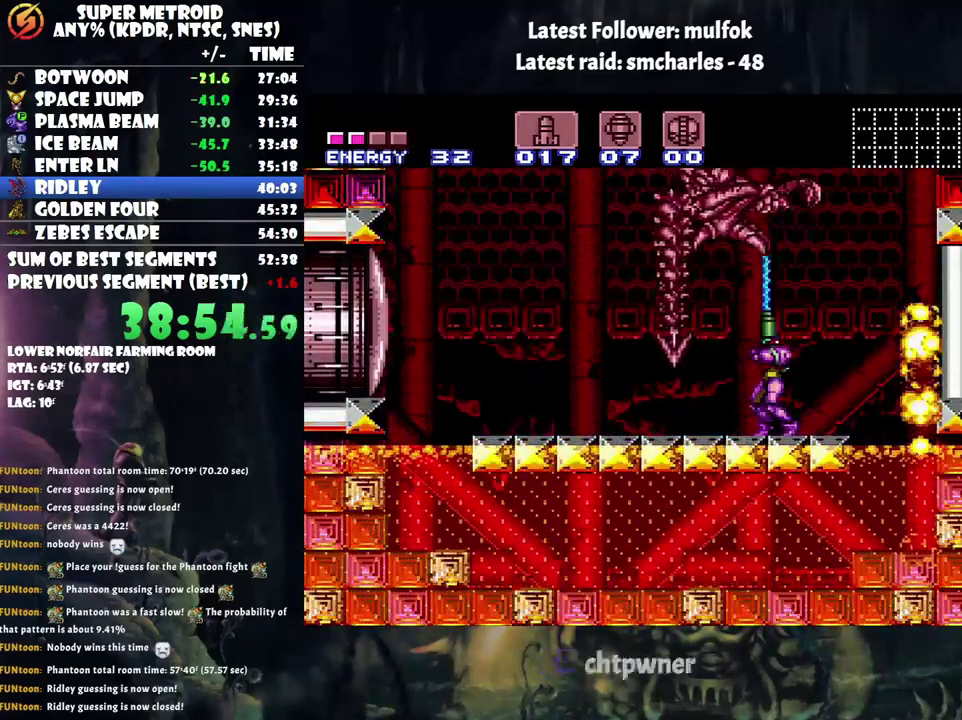
{"buttons": [], "events": [[67, "DPAD_UP", "up"], [133, "DPAD_DOWN", "down"], [233, "DPAD_DOWN", "up"], [283, "DPAD_DOWN", "down"], [417, "DPAD_DOWN", "up"]]}
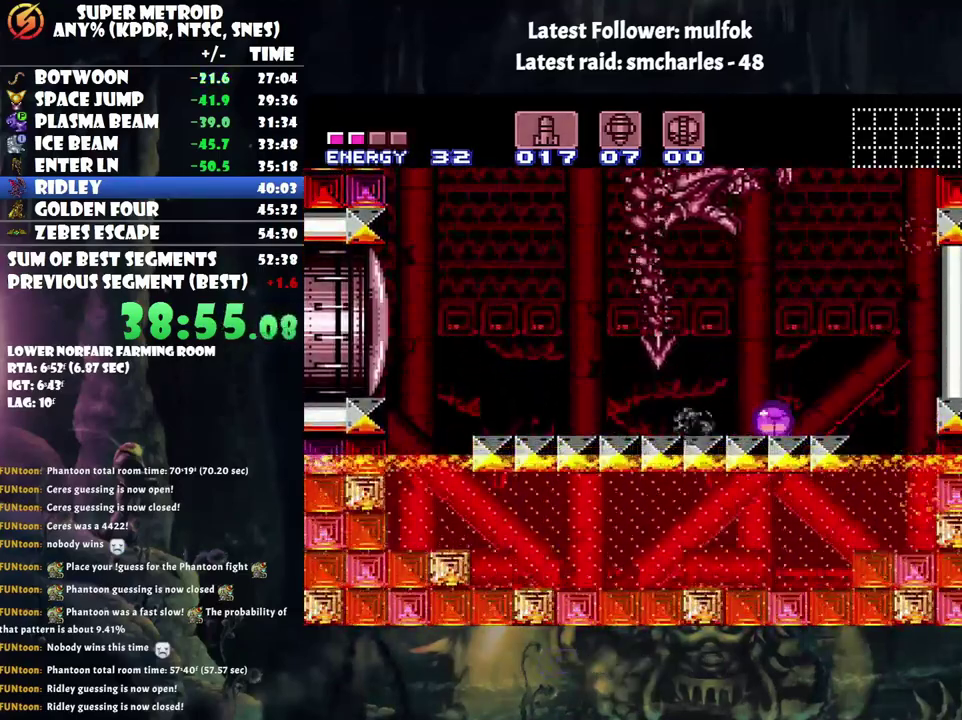
{"buttons": [], "events": []}
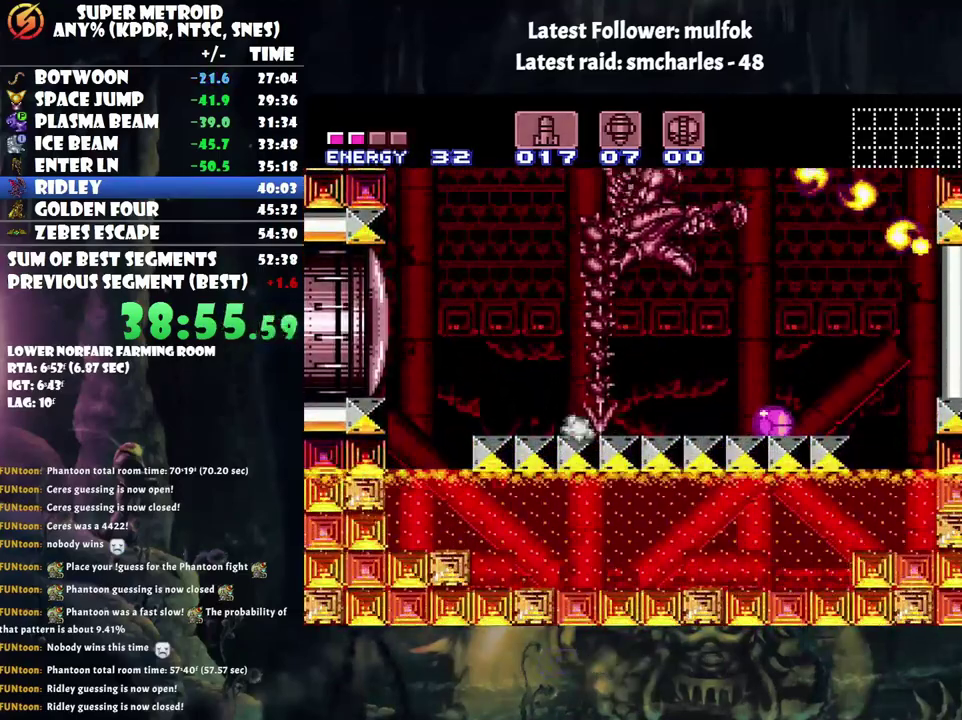
{"buttons": ["DPAD_UP", "DPAD_LEFT"], "events": [[17, "DPAD_LEFT", "down"], [417, "DPAD_UP", "down"]]}
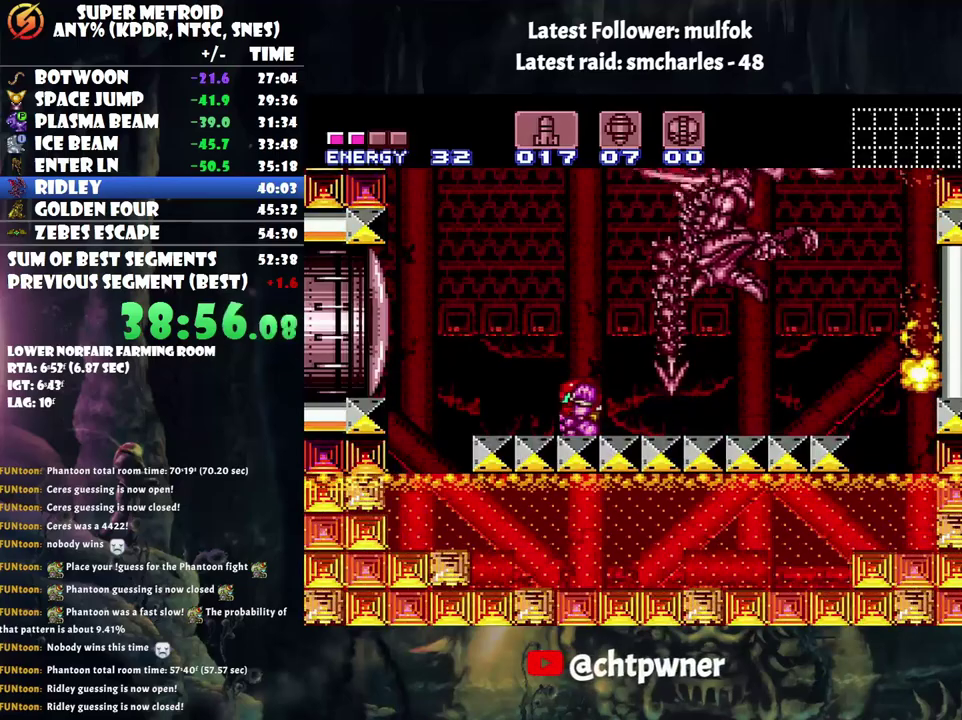
{"buttons": ["B"], "events": [[33, "DPAD_UP", "up"], [133, "Y", "down"], [350, "B", "down"], [383, "Y", "up"], [483, "DPAD_LEFT", "up"]]}
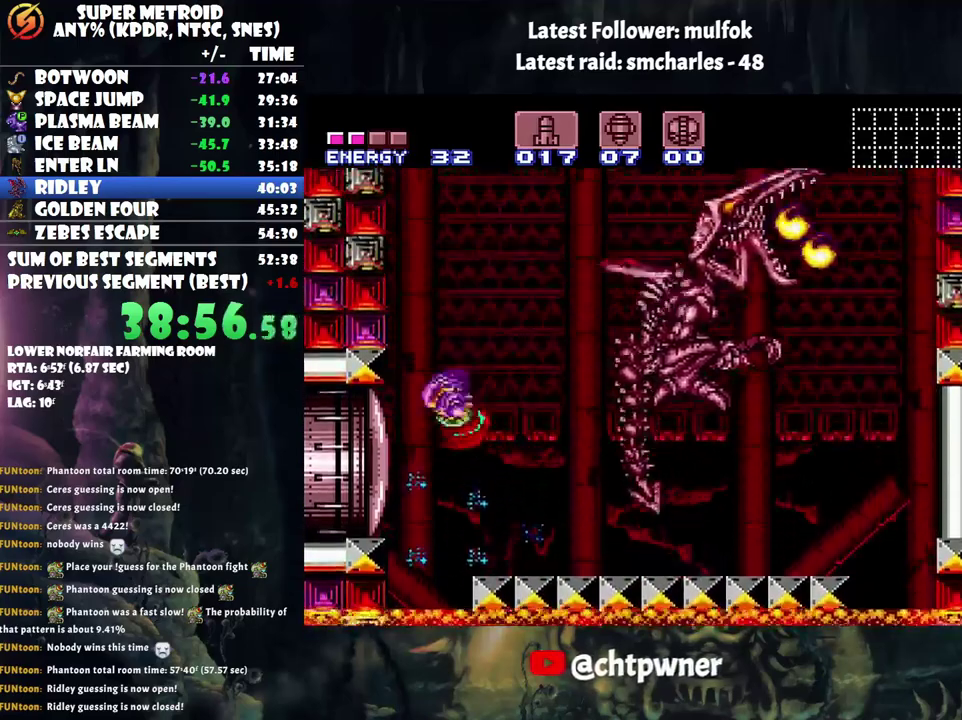
{"buttons": ["Y"], "events": [[83, "DPAD_RIGHT", "down"], [167, "B", "up"], [167, "Y", "down"], [267, "DPAD_RIGHT", "up"], [333, "Y", "up"], [350, "DPAD_RIGHT", "down"], [383, "Y", "down"], [417, "DPAD_RIGHT", "up"]]}
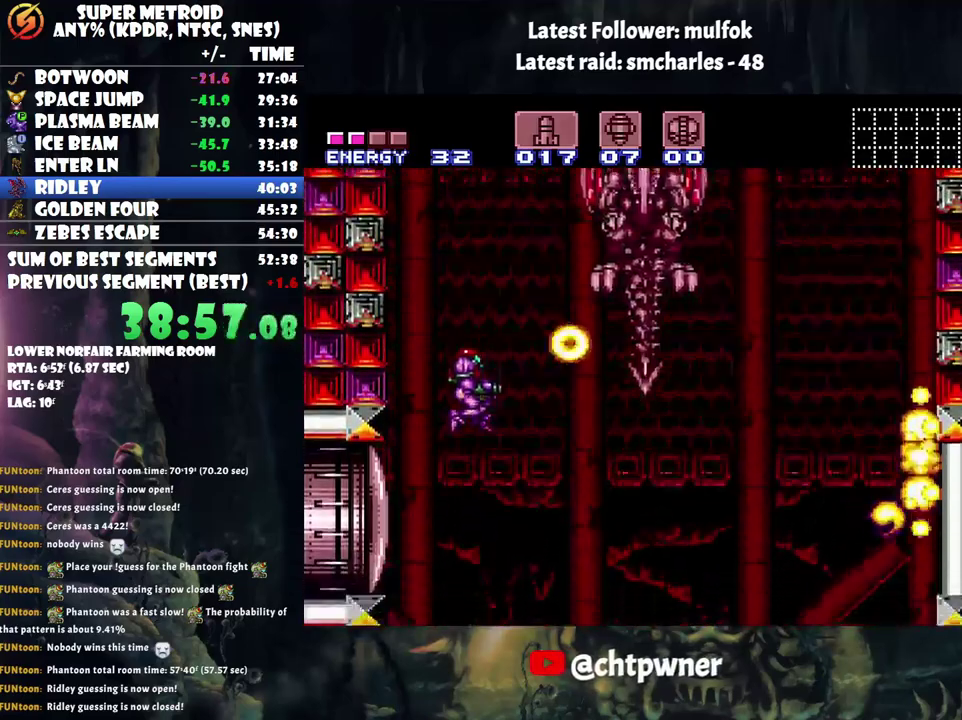
{"buttons": ["Y", "DPAD_RIGHT"], "events": [[17, "DPAD_RIGHT", "down"]]}
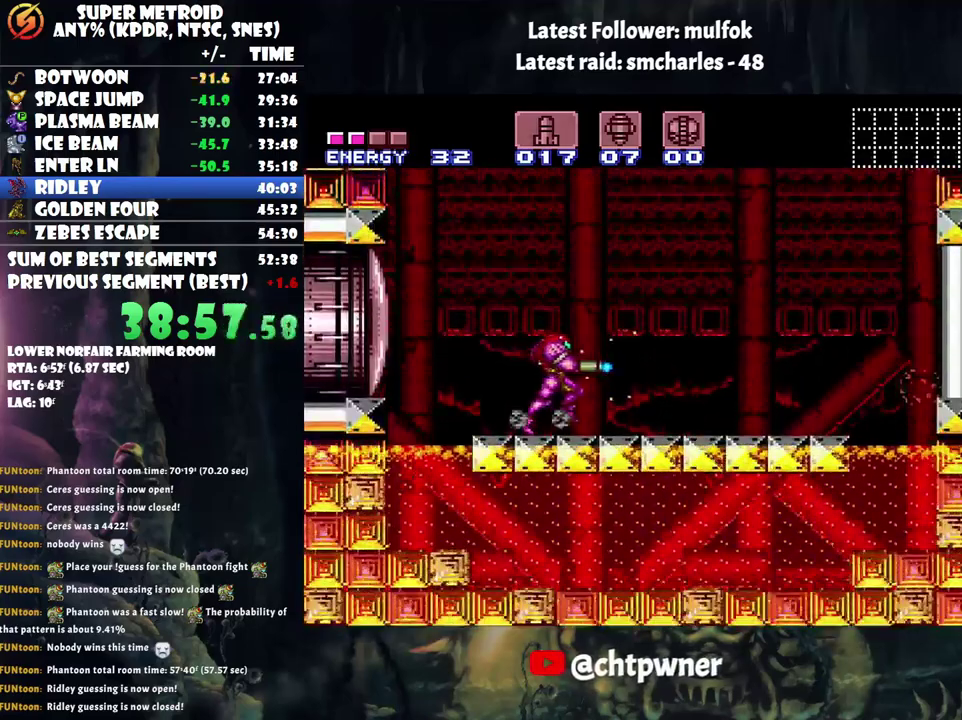
{"buttons": ["B", "Y", "DPAD_RIGHT"], "events": [[350, "B", "down"]]}
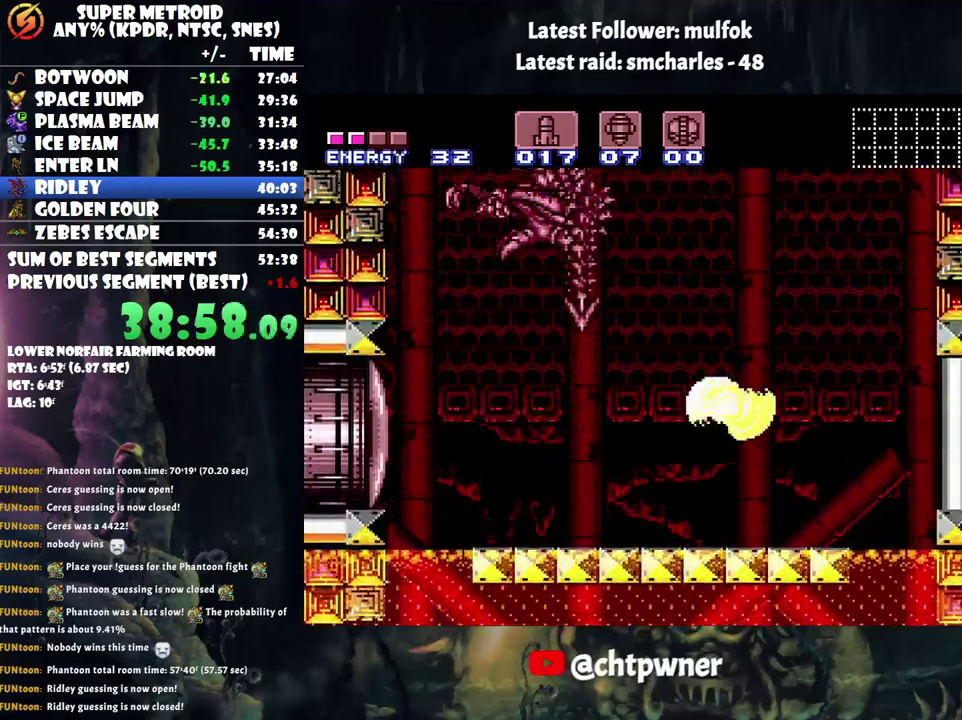
{"buttons": ["DPAD_LEFT"], "events": [[200, "DPAD_UP", "down"], [233, "DPAD_RIGHT", "up"], [283, "DPAD_LEFT", "down"], [383, "DPAD_UP", "up"], [450, "B", "up"], [483, "Y", "up"]]}
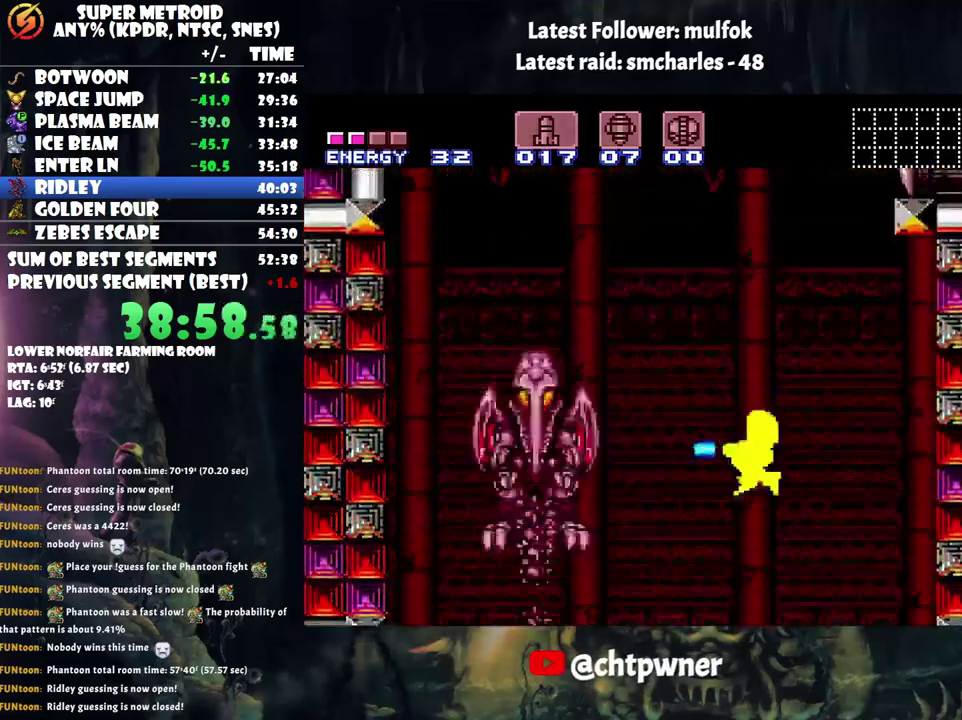
{"buttons": ["Y", "DPAD_LEFT"], "events": [[17, "DPAD_LEFT", "up"], [33, "Y", "down"], [250, "DPAD_LEFT", "down"]]}
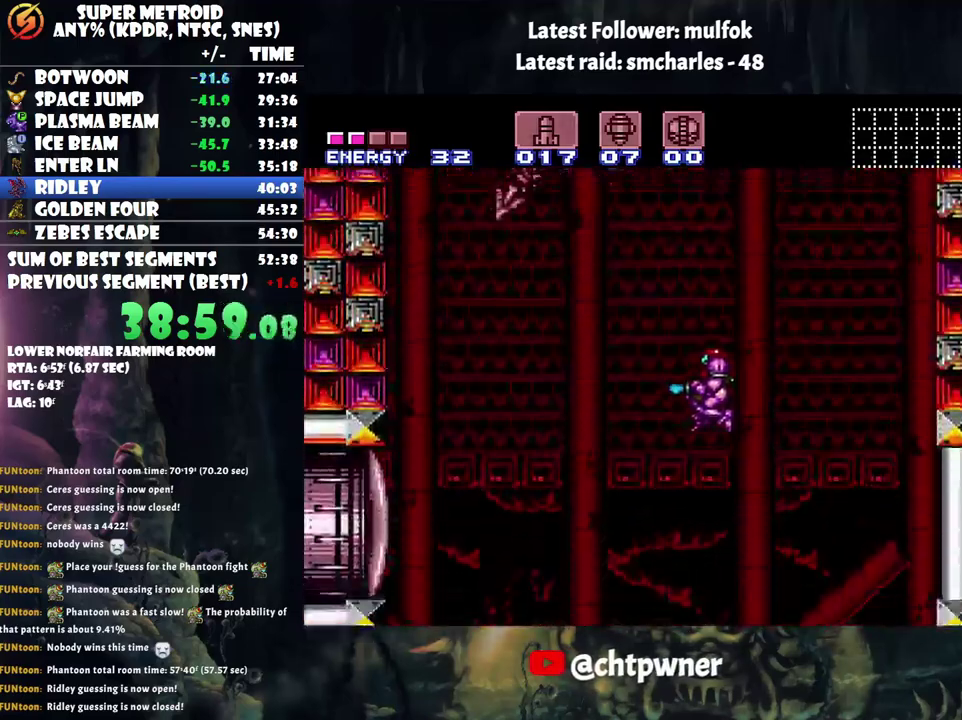
{"buttons": ["Y", "DPAD_LEFT"], "events": []}
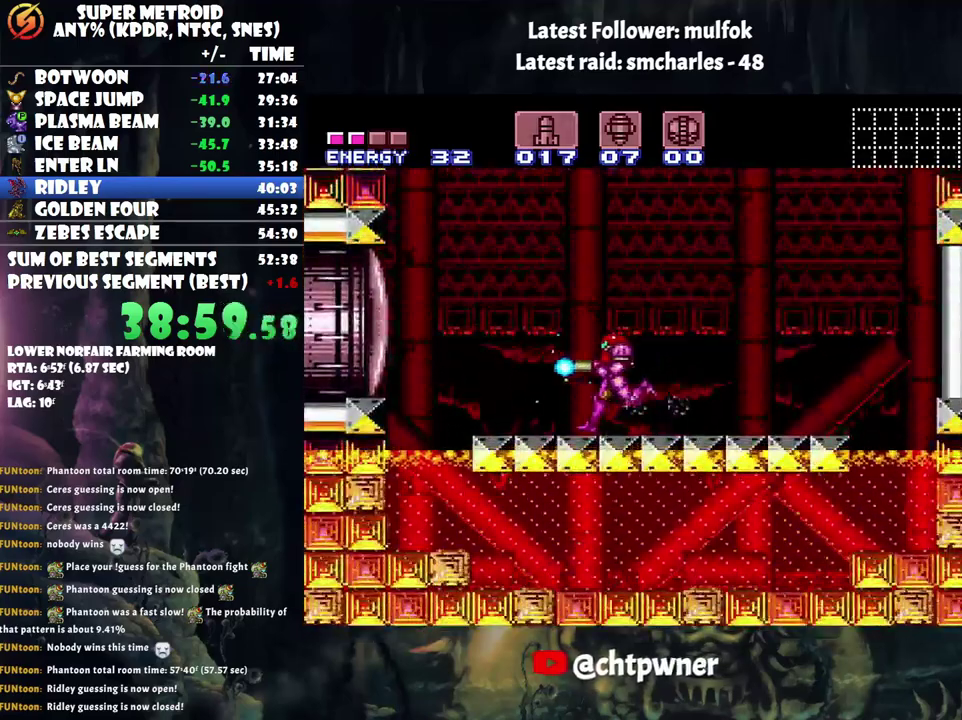
{"buttons": ["B", "Y"], "events": [[217, "B", "down"], [417, "DPAD_UP", "down"], [483, "DPAD_LEFT", "up"], [483, "DPAD_UP", "up"]]}
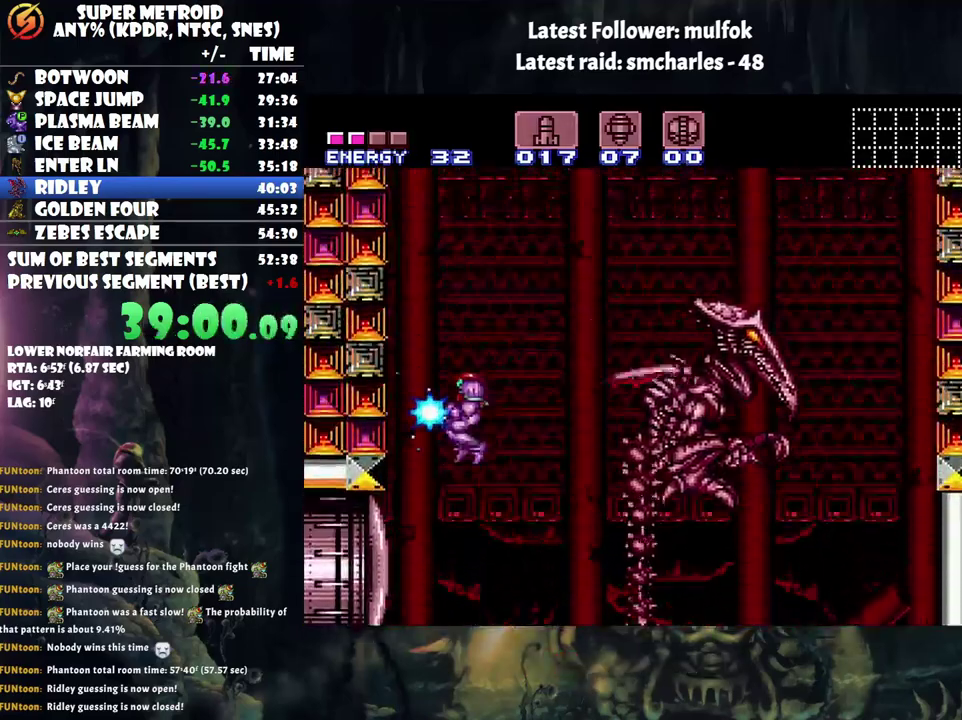
{"buttons": ["Y", "DPAD_RIGHT"], "events": [[33, "DPAD_RIGHT", "down"], [167, "B", "up"], [200, "Y", "up"], [267, "DPAD_RIGHT", "up"], [267, "Y", "down"], [450, "DPAD_RIGHT", "down"]]}
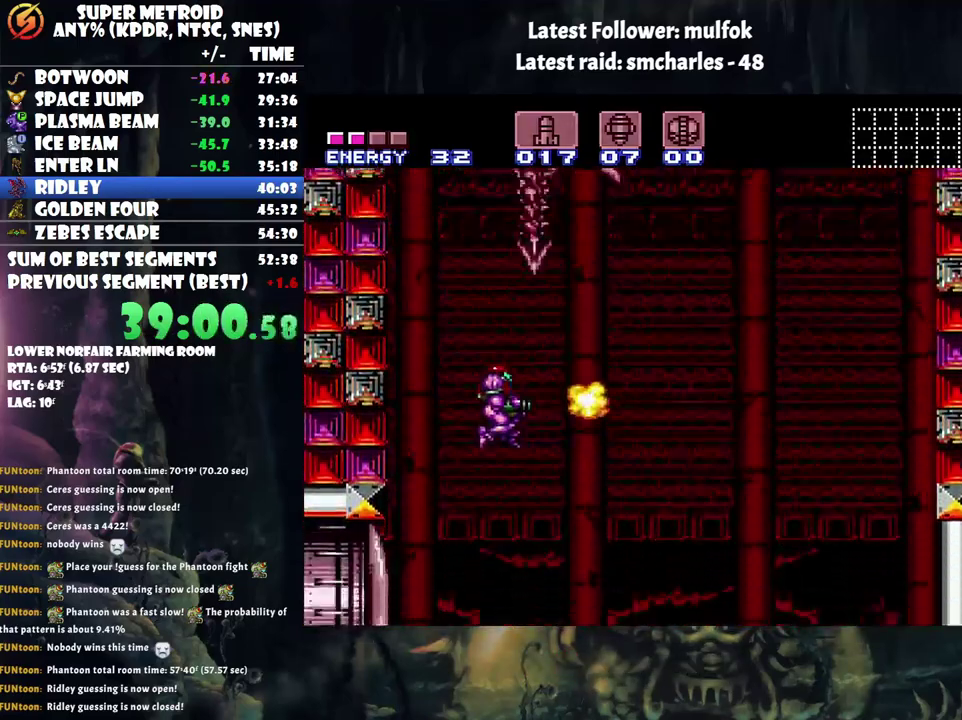
{"buttons": ["Y", "DPAD_RIGHT"], "events": []}
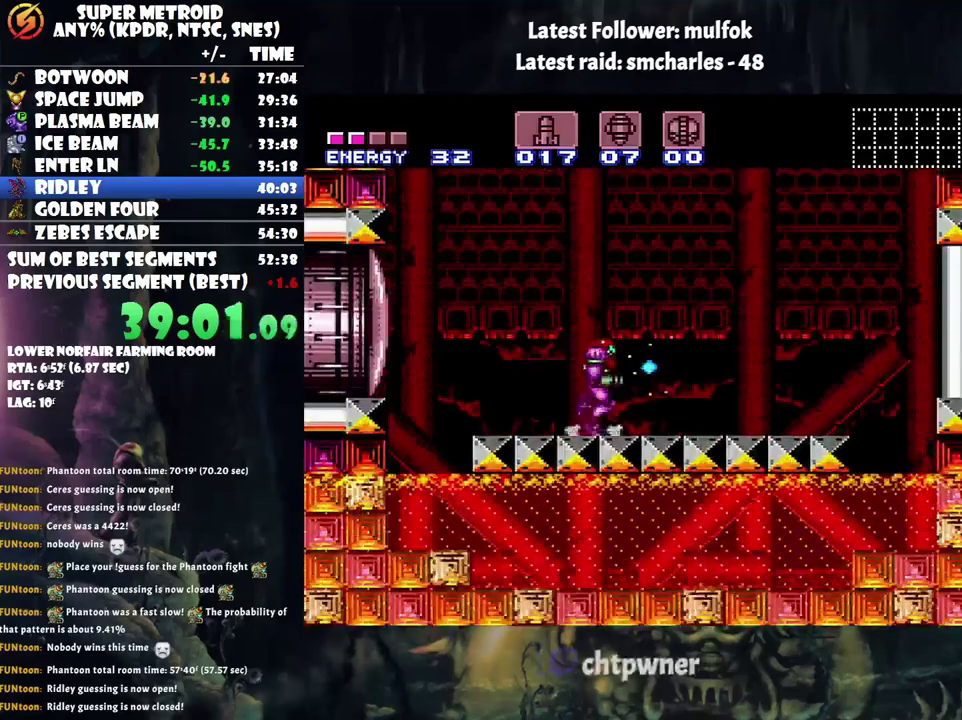
{"buttons": ["B", "Y"], "events": [[383, "B", "down"], [500, "DPAD_RIGHT", "up"]]}
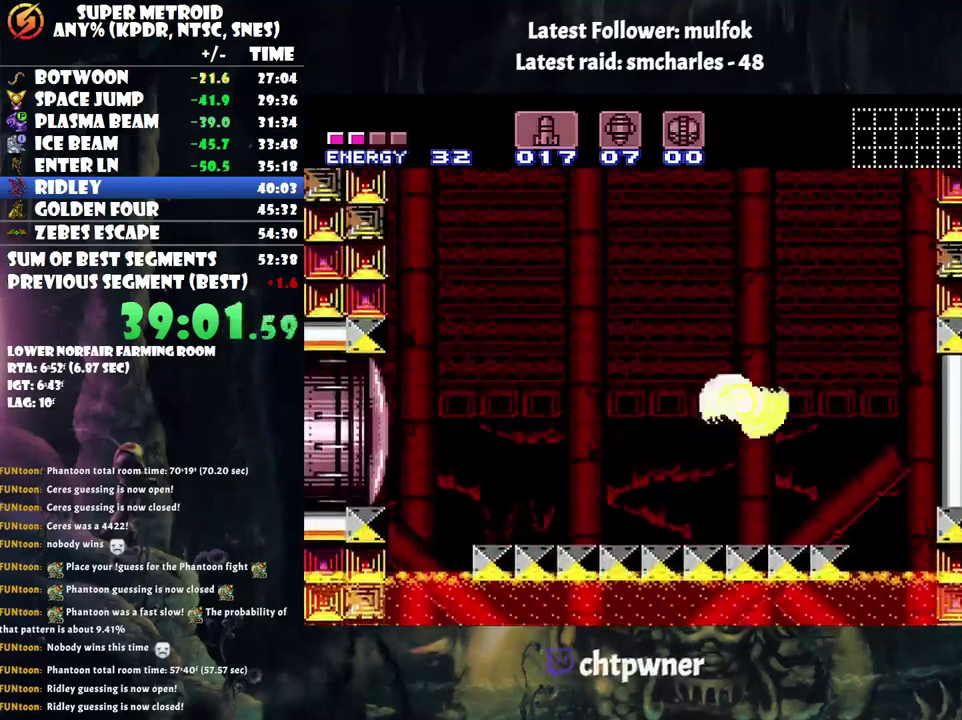
{"buttons": ["B", "Y", "DPAD_UP", "DPAD_LEFT"], "events": [[200, "DPAD_LEFT", "down"], [250, "DPAD_UP", "down"]]}
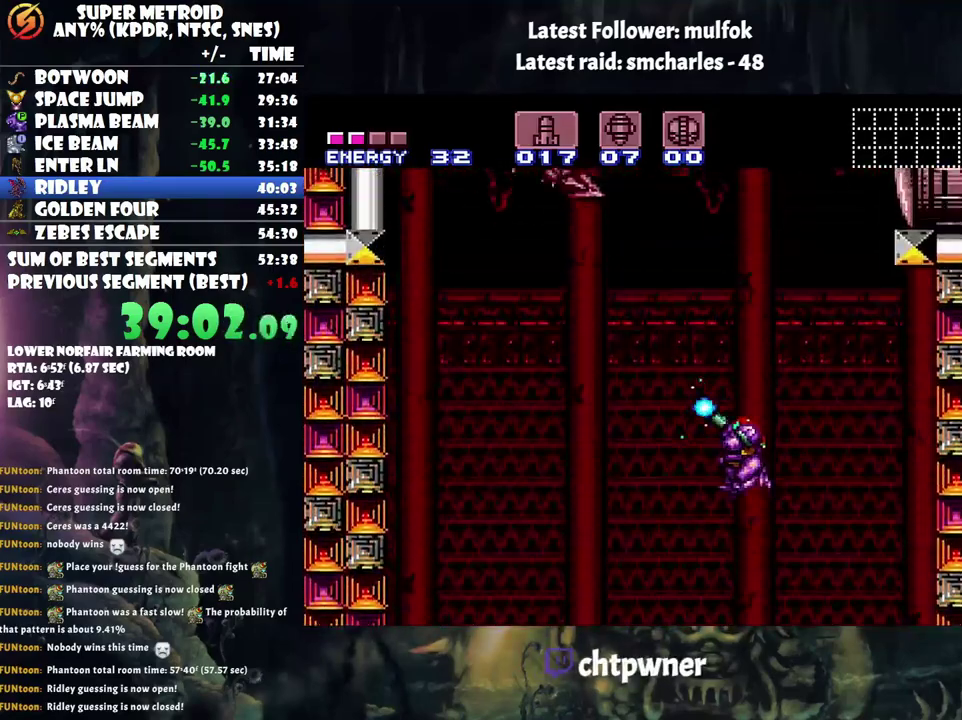
{"buttons": ["Y", "DPAD_UP", "DPAD_LEFT"], "events": [[283, "B", "up"]]}
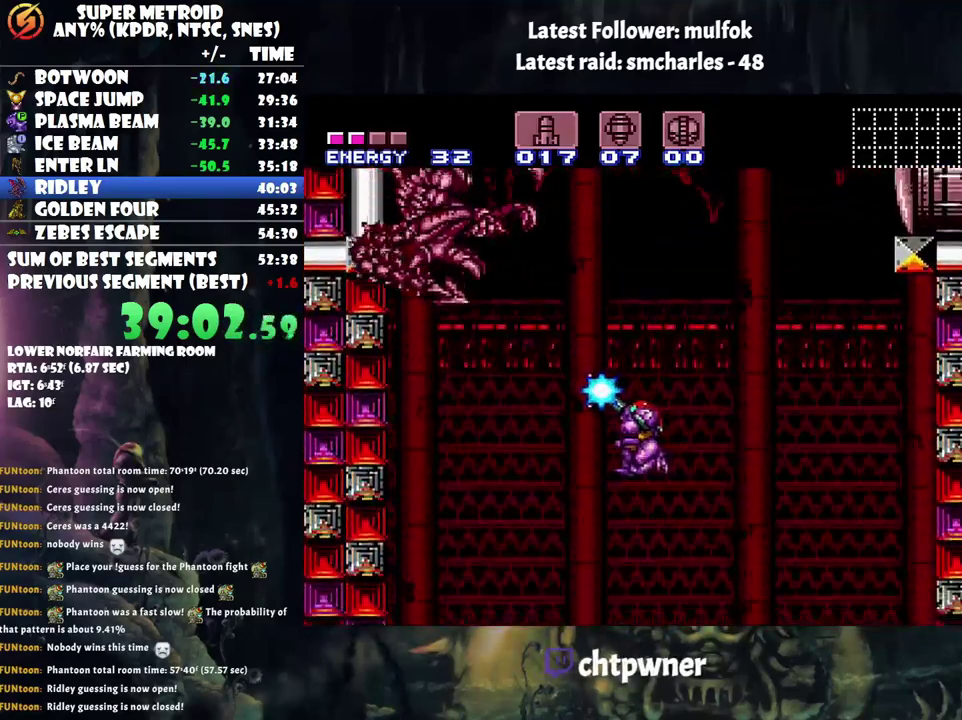
{"buttons": ["Y"], "events": [[33, "Y", "up"], [100, "DPAD_LEFT", "up"], [133, "DPAD_UP", "up"], [133, "Y", "down"], [250, "DPAD_RIGHT", "down"], [483, "DPAD_RIGHT", "up"]]}
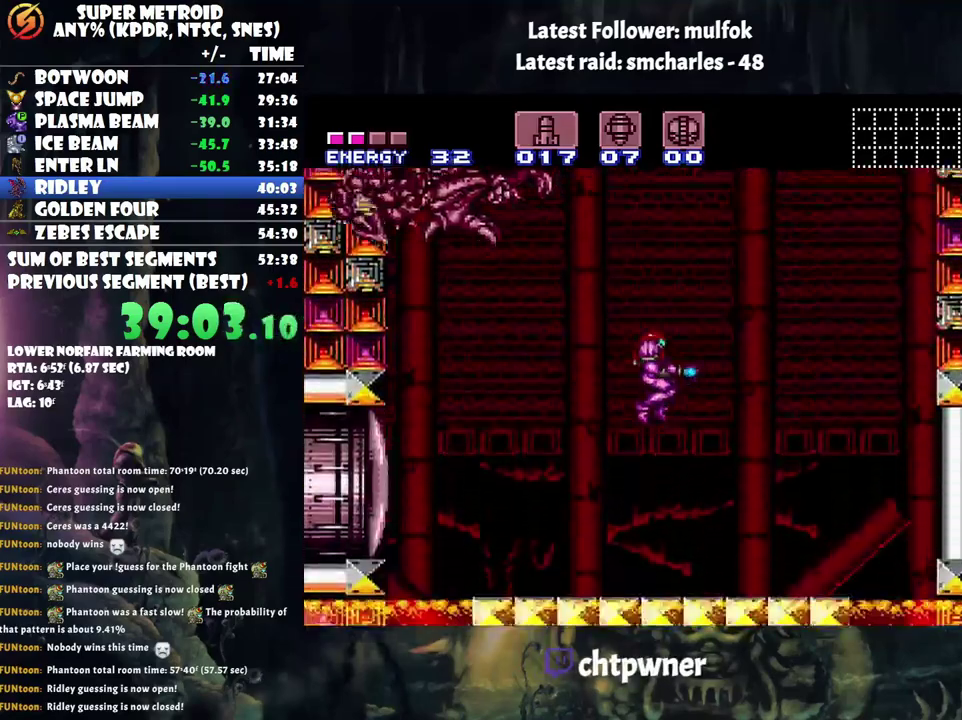
{"buttons": ["Y", "DPAD_LEFT"], "events": [[67, "DPAD_DOWN", "down"], [133, "DPAD_DOWN", "up"], [267, "DPAD_LEFT", "down"]]}
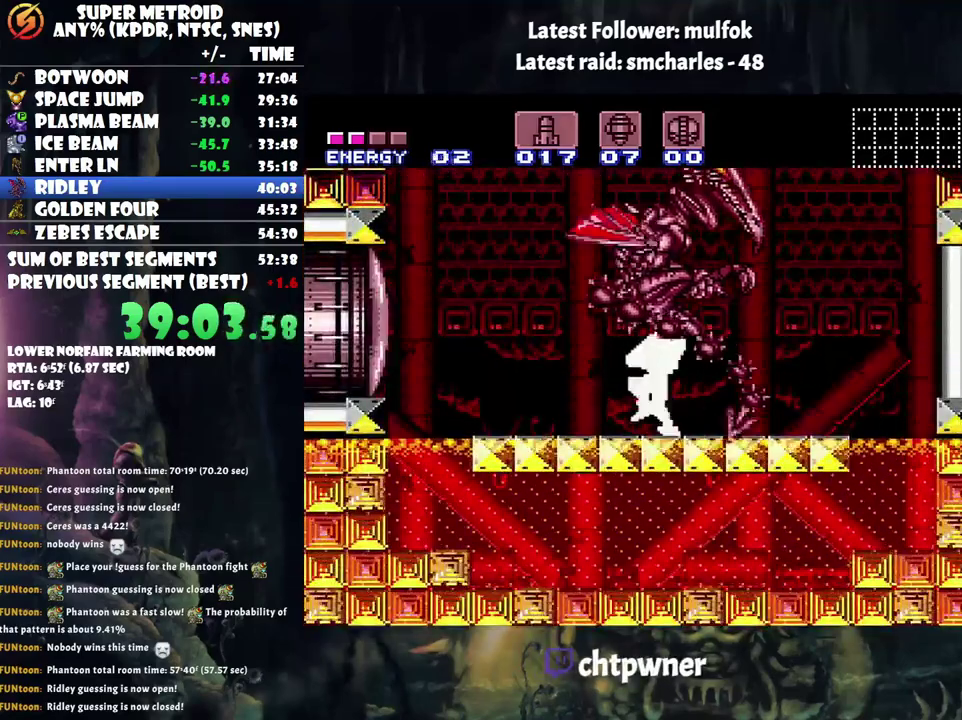
{"buttons": ["B", "Y"], "events": [[233, "DPAD_LEFT", "up"], [450, "B", "down"]]}
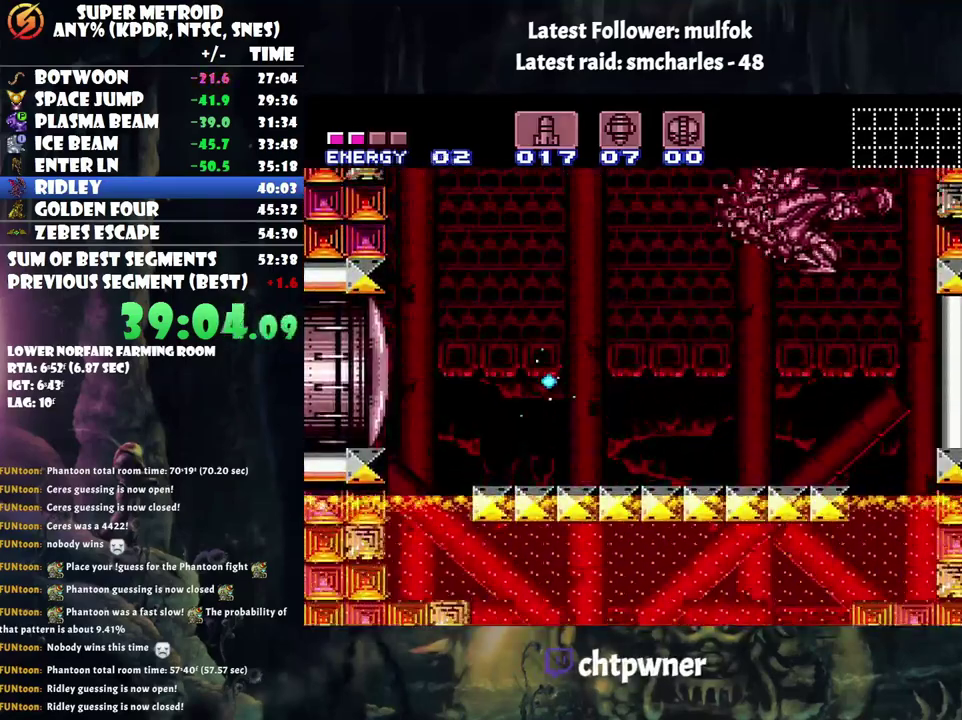
{"buttons": ["B", "Y", "DPAD_UP", "DPAD_RIGHT"], "events": [[200, "DPAD_RIGHT", "down"], [200, "DPAD_UP", "down"]]}
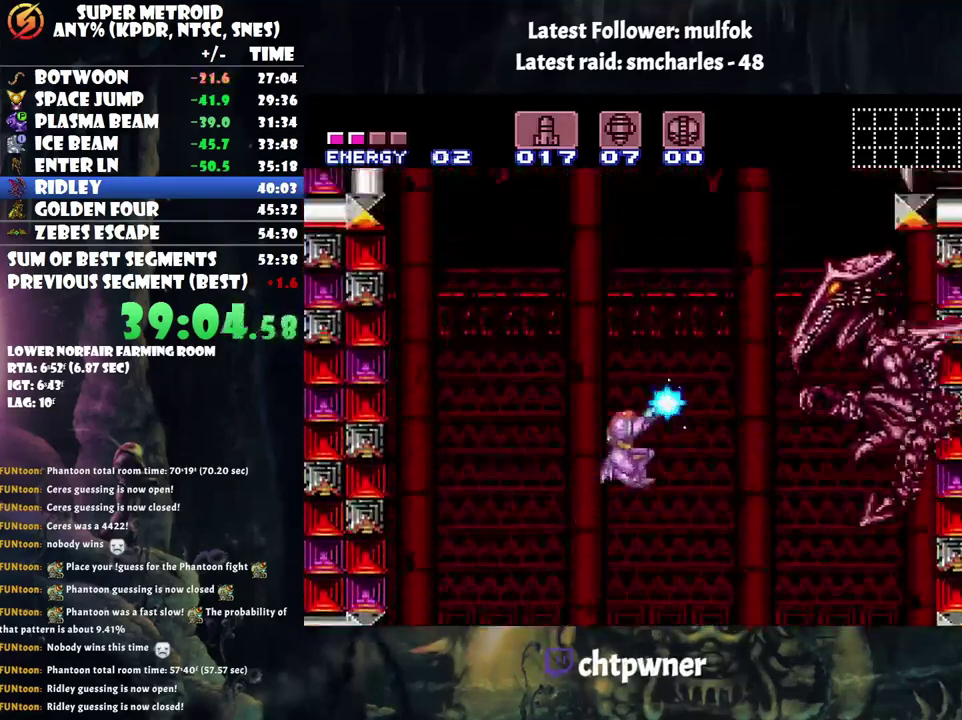
{"buttons": ["Y", "DPAD_LEFT"], "events": [[83, "B", "up"], [83, "Y", "up"], [167, "DPAD_UP", "up"], [167, "Y", "down"], [200, "DPAD_RIGHT", "up"], [283, "DPAD_LEFT", "down"]]}
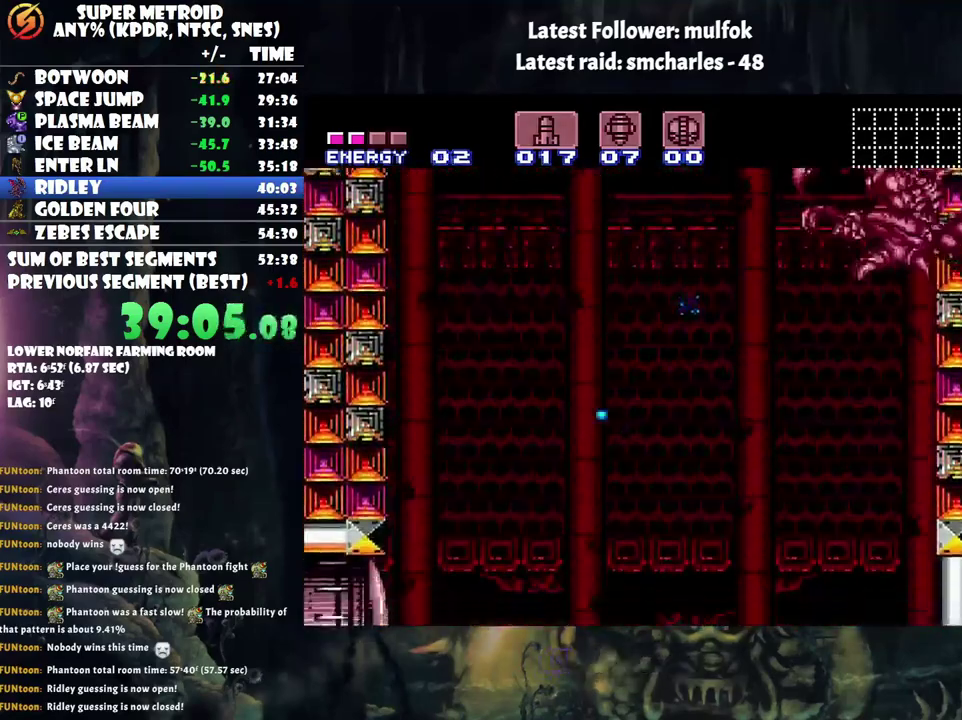
{"buttons": ["Y"], "events": [[450, "DPAD_LEFT", "up"]]}
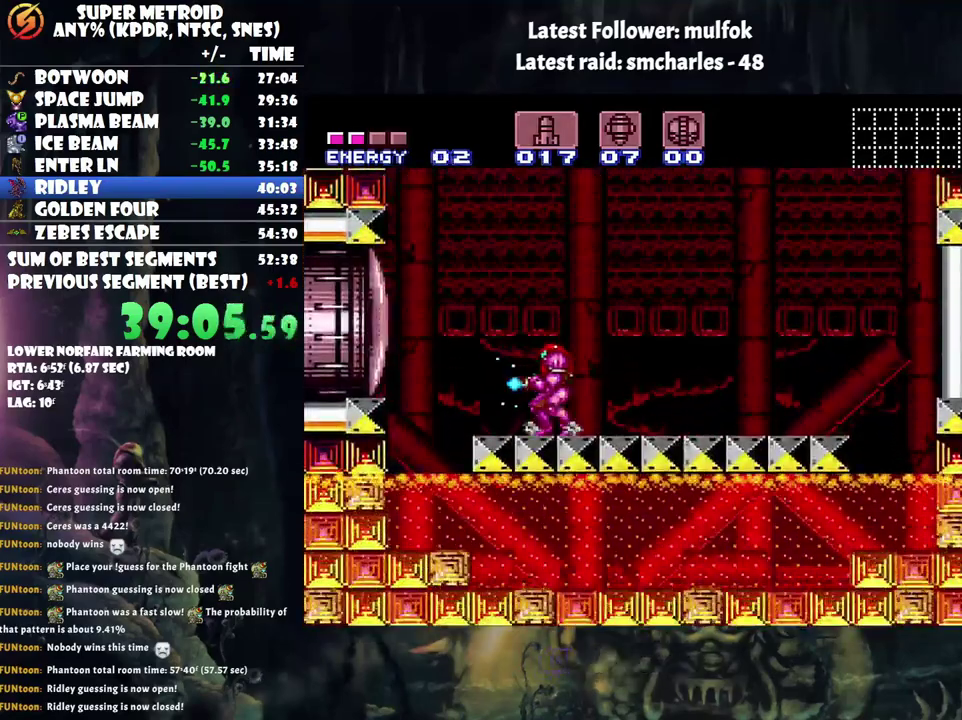
{"buttons": ["B", "Y"], "events": [[100, "B", "down"]]}
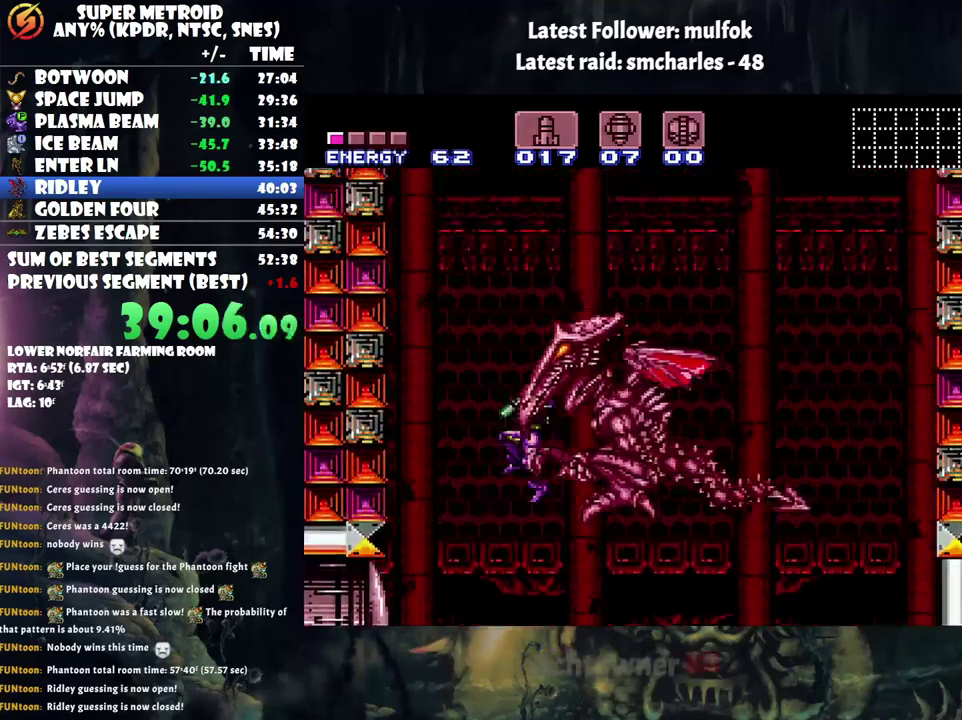
{"buttons": ["Y"], "events": [[217, "DPAD_RIGHT", "down"], [333, "B", "up"], [333, "DPAD_RIGHT", "up"], [417, "Y", "up"], [467, "Y", "down"]]}